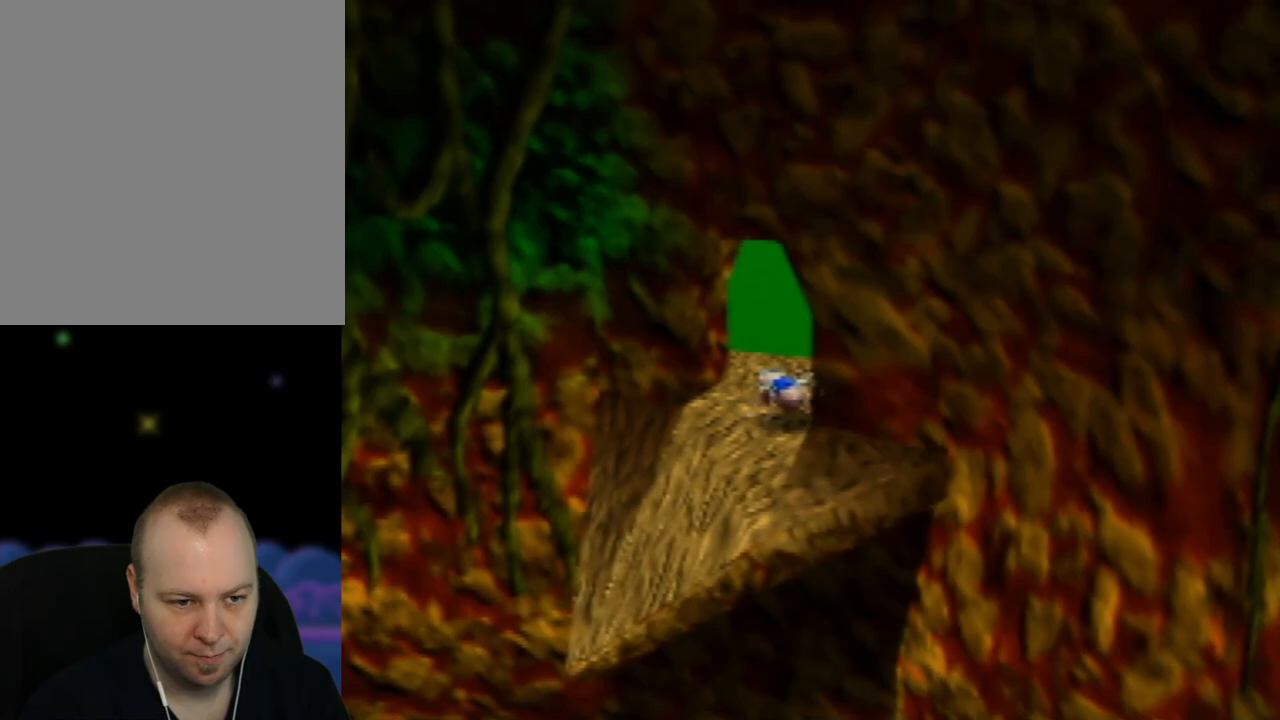
Gameplay with a controller (Nintendo layout); each line is a JSON object with the inputs held at the frame after it. "events" lists button and stick changes between this image and that frame as [ms after this image, input, new state], when the widget could be followed in between. Not read: L1 L3 R1 R3.
{"buttons": [], "left_stick": "center", "events": [[33, "left_stick", "up"], [183, "left_stick", "up-right"], [483, "left_stick", "center"]]}
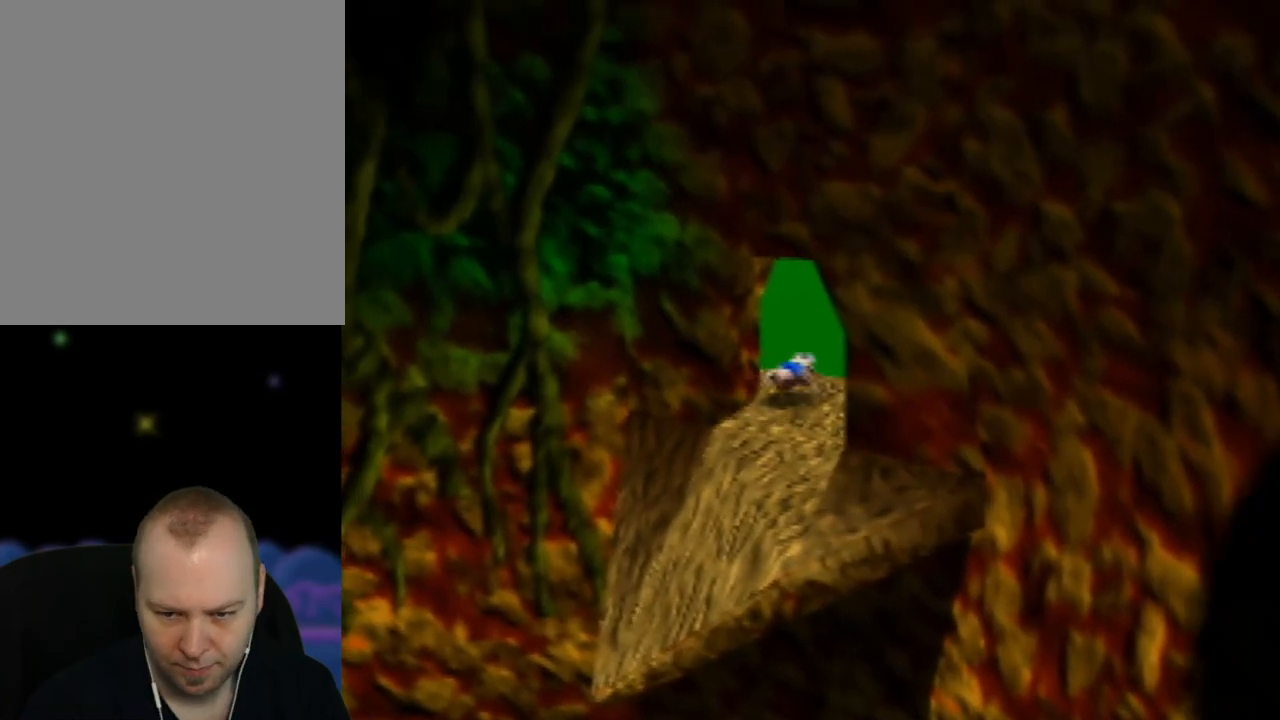
{"buttons": [], "left_stick": "center", "events": []}
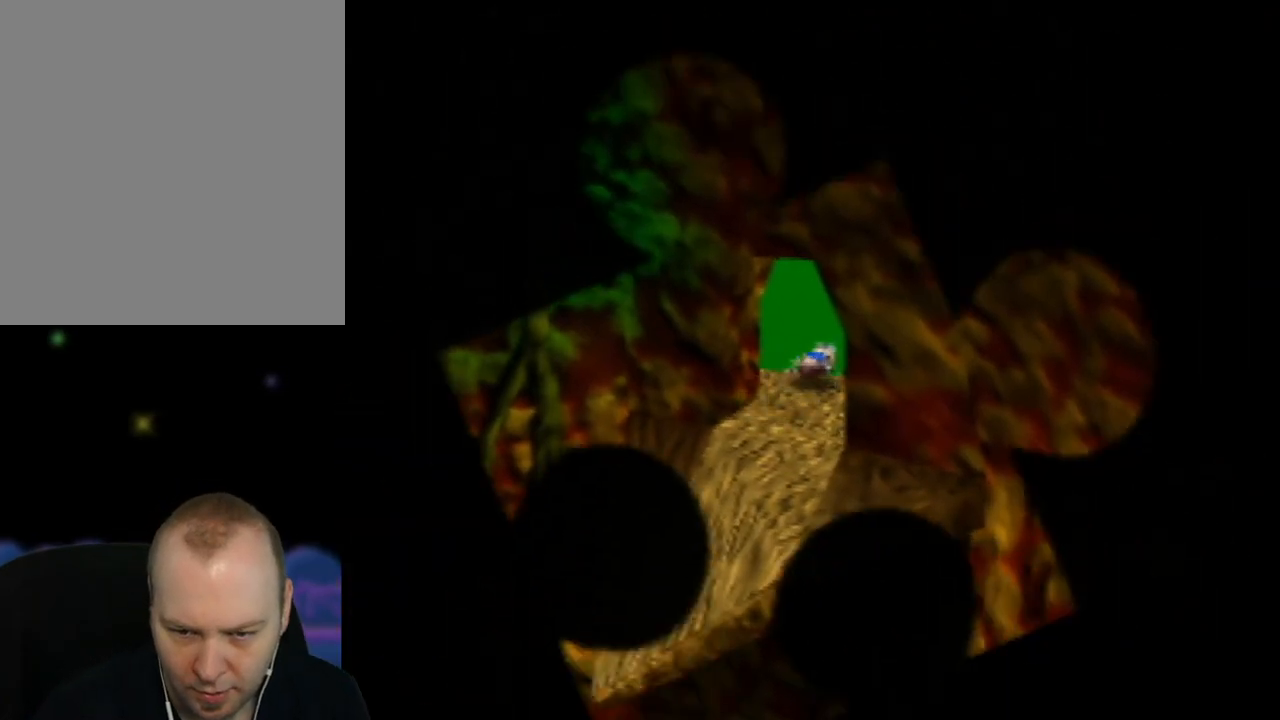
{"buttons": [], "left_stick": "center", "events": []}
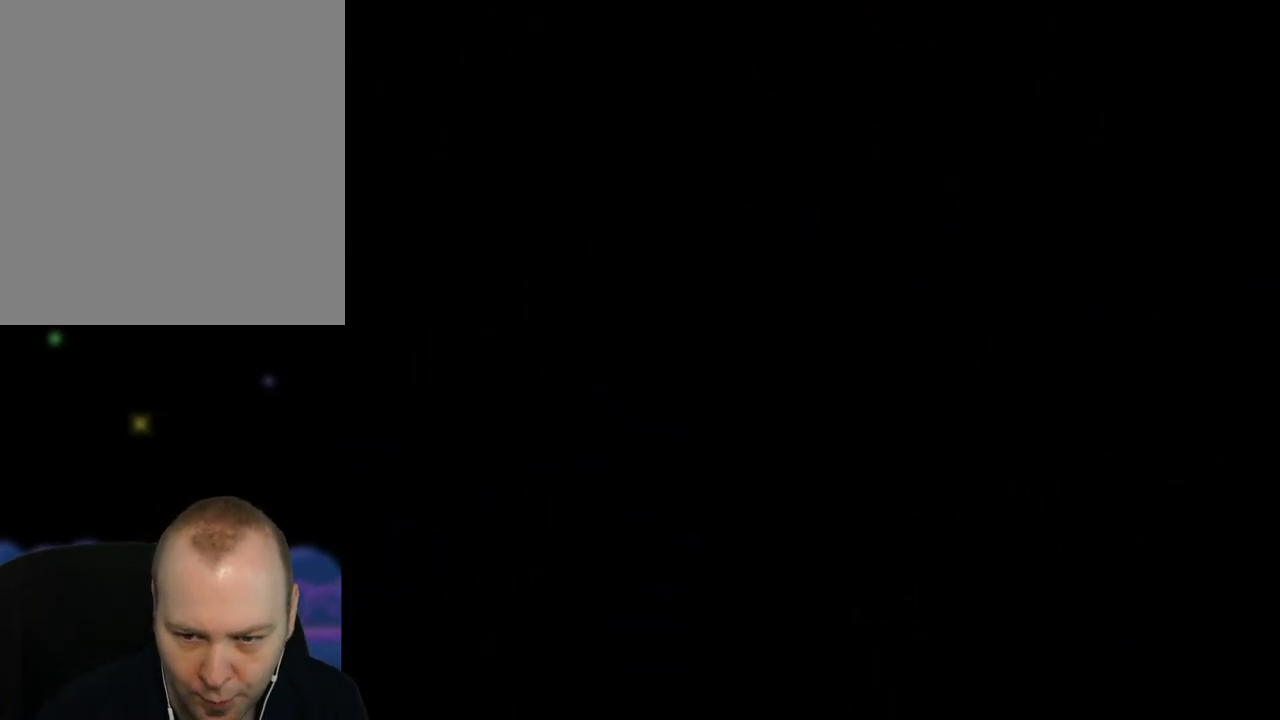
{"buttons": [], "left_stick": "center", "events": []}
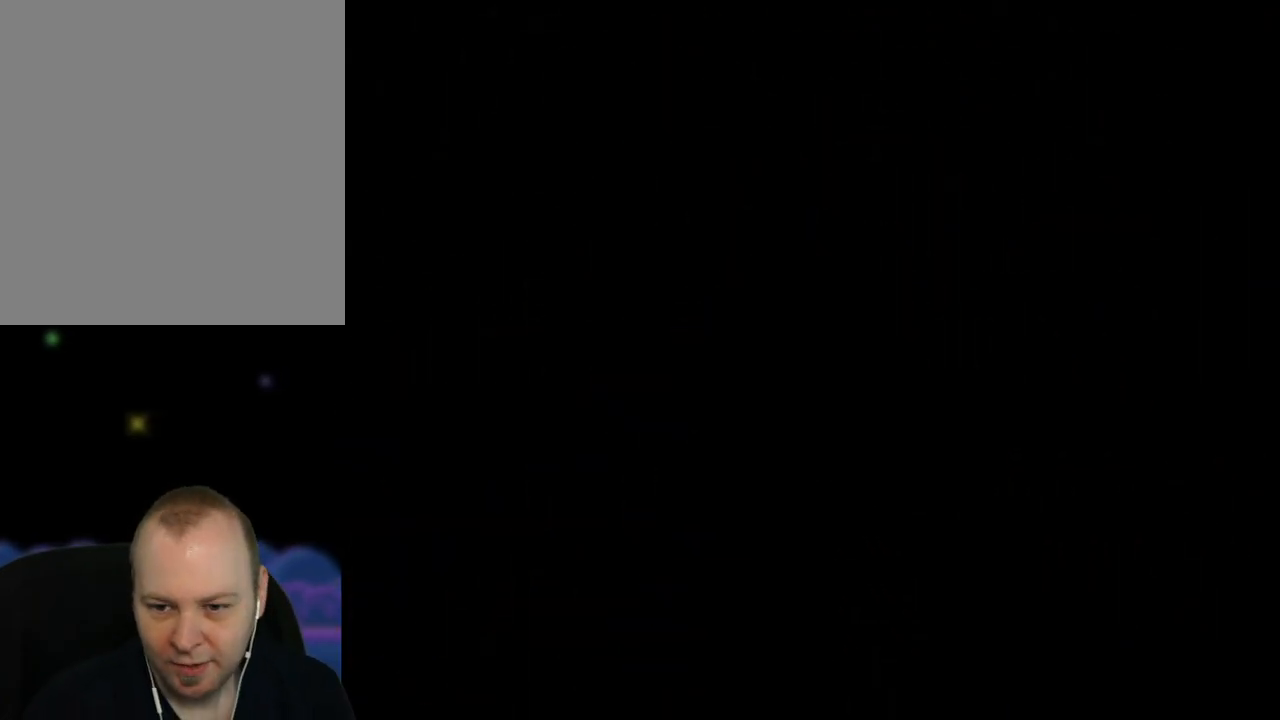
{"buttons": [], "left_stick": "center", "events": []}
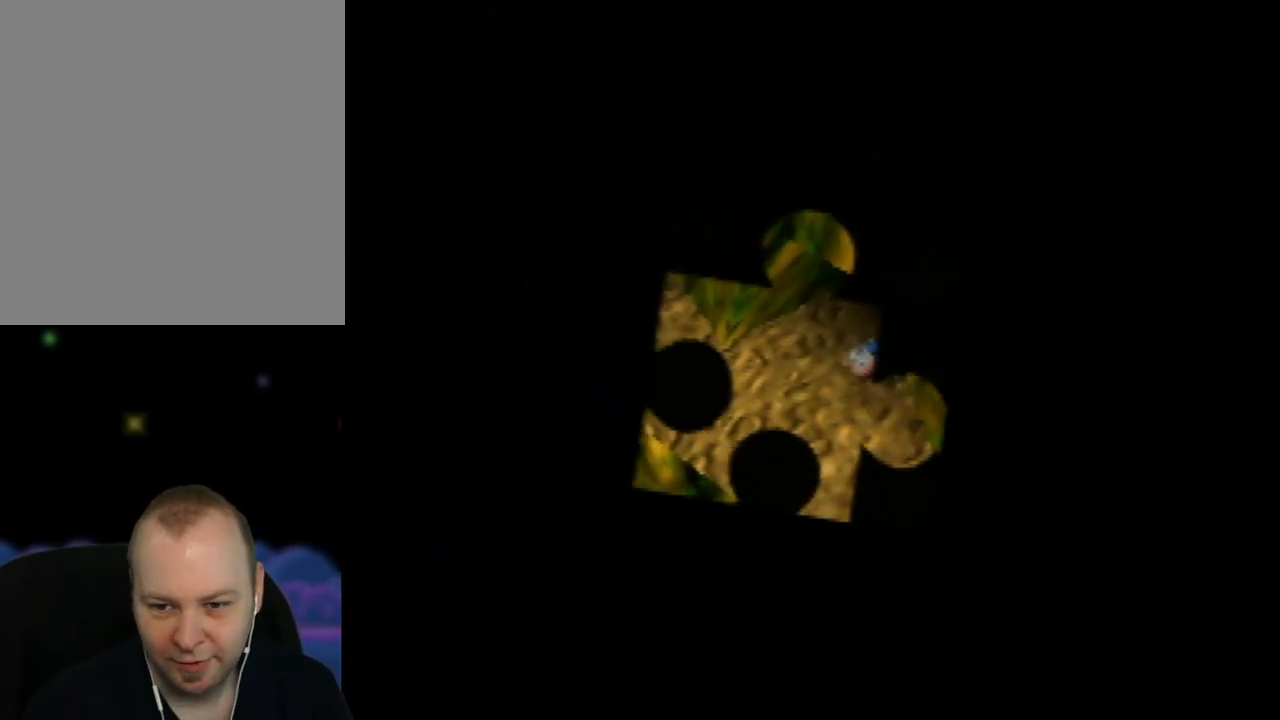
{"buttons": [], "left_stick": "center", "events": []}
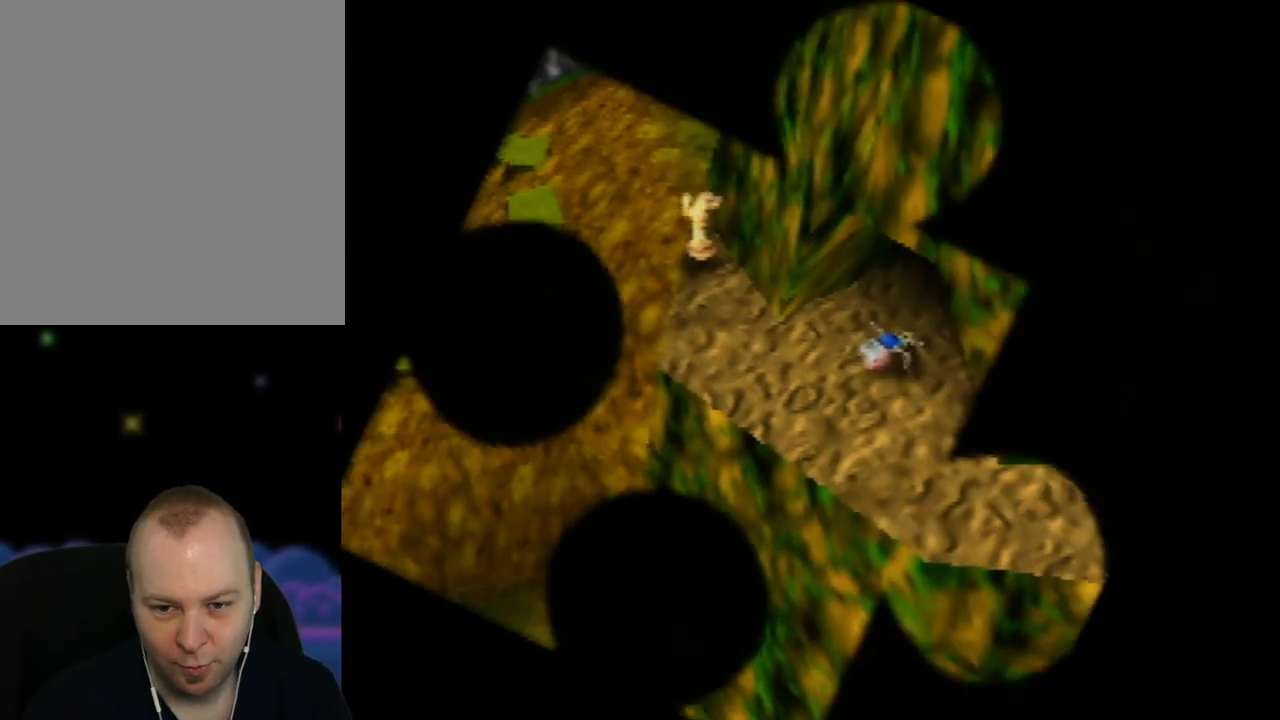
{"buttons": [], "left_stick": "center", "events": []}
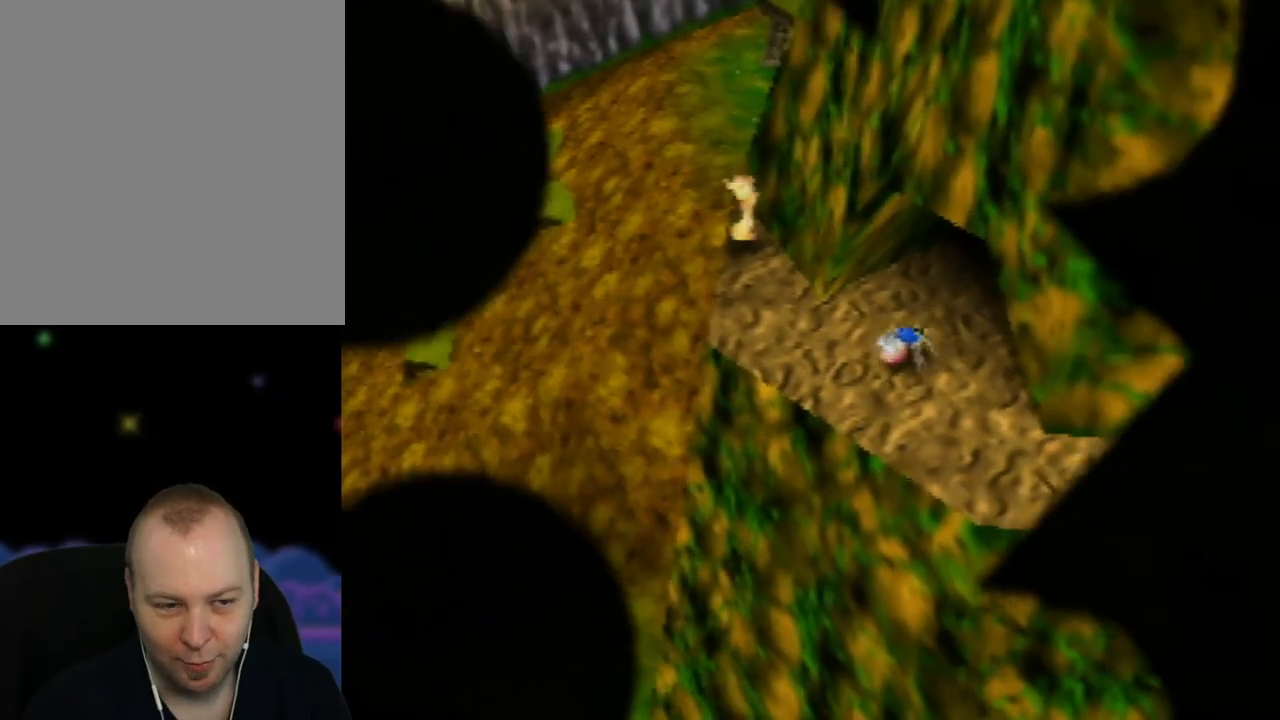
{"buttons": [], "left_stick": "left", "events": [[417, "left_stick", "left"]]}
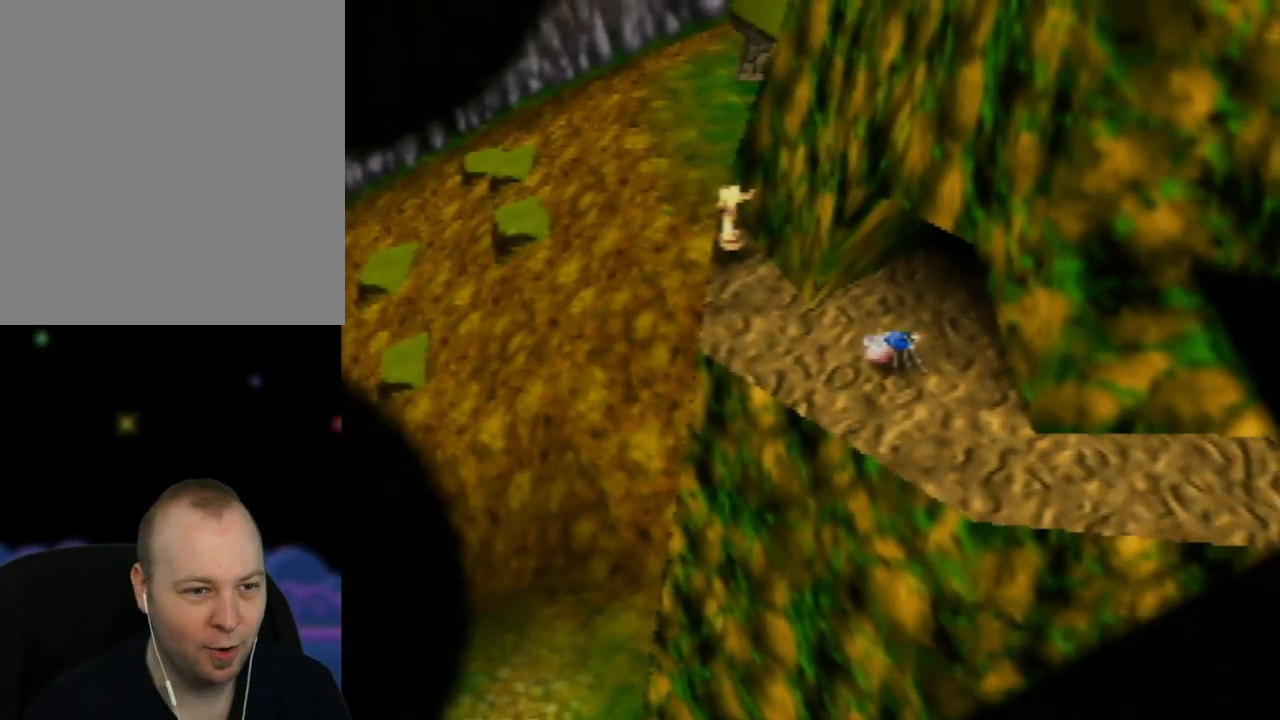
{"buttons": [], "left_stick": "up-left", "events": [[117, "left_stick", "center"], [467, "left_stick", "up-left"]]}
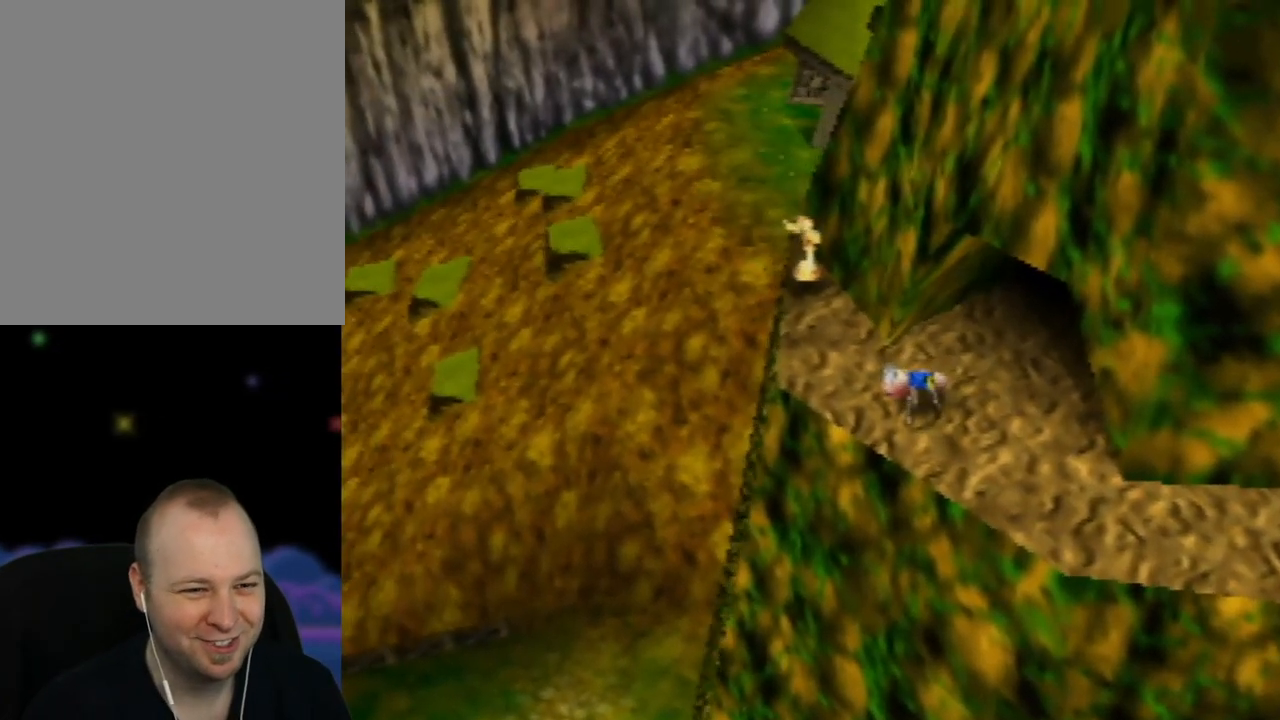
{"buttons": [], "left_stick": "up-left", "events": [[150, "left_stick", "center"], [367, "left_stick", "up-left"]]}
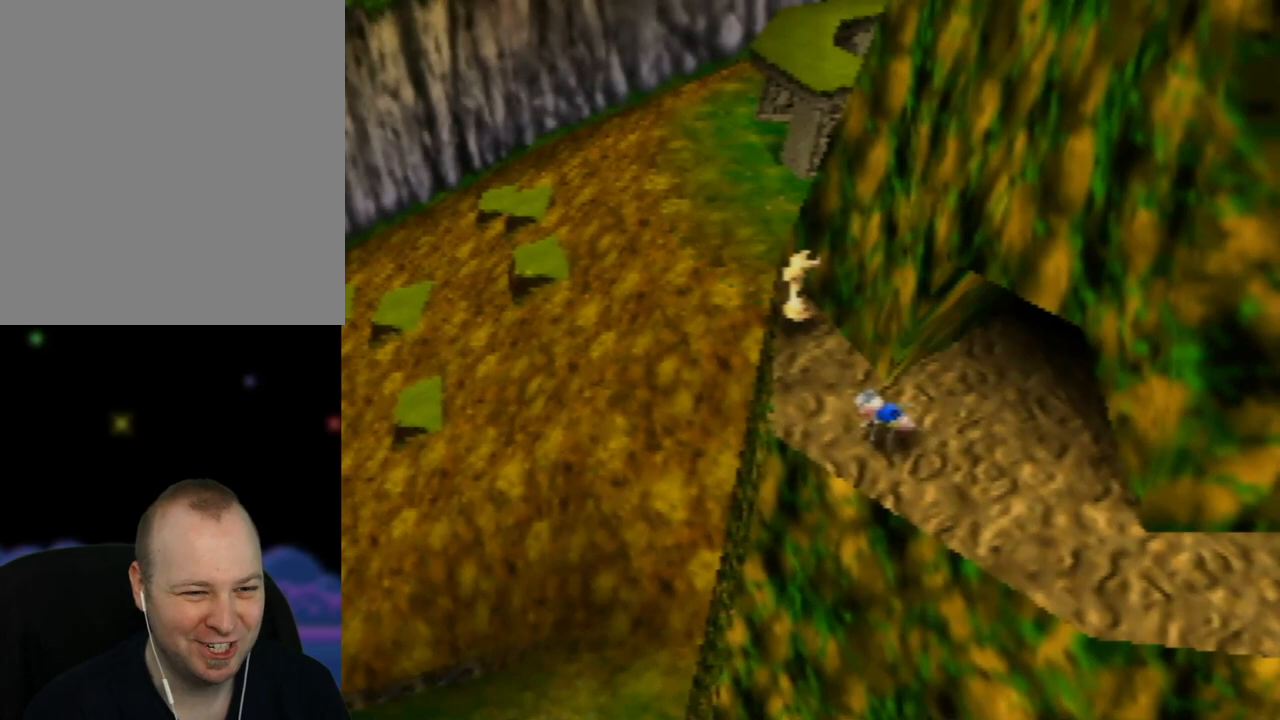
{"buttons": [], "left_stick": "up", "events": [[83, "left_stick", "center"], [433, "left_stick", "up"]]}
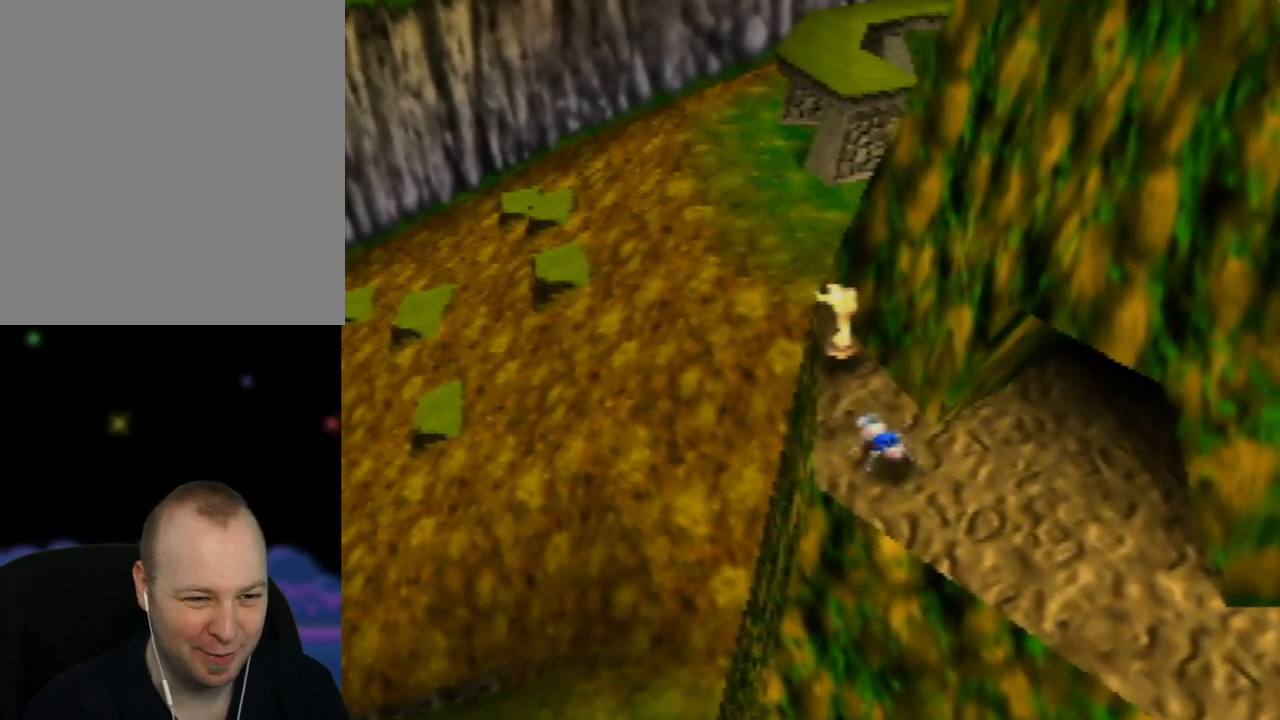
{"buttons": [], "left_stick": "up", "events": [[100, "left_stick", "center"], [350, "left_stick", "up"]]}
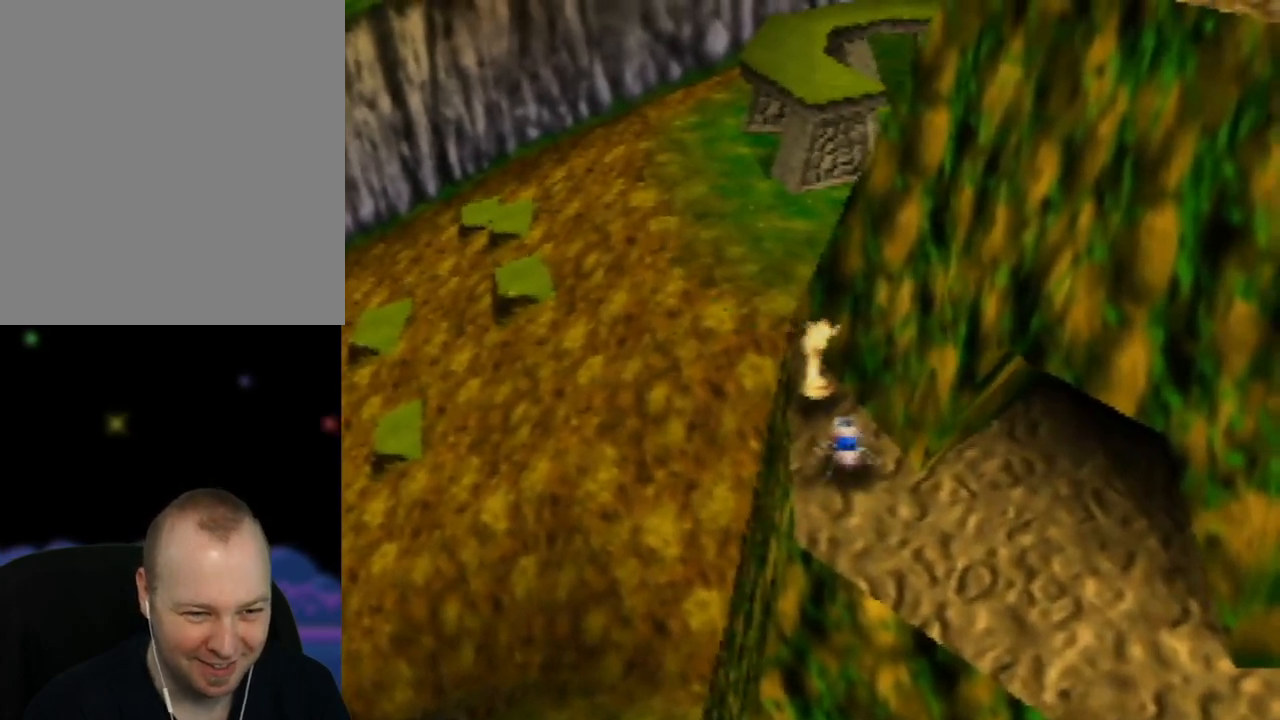
{"buttons": [], "left_stick": "center", "events": [[50, "left_stick", "center"]]}
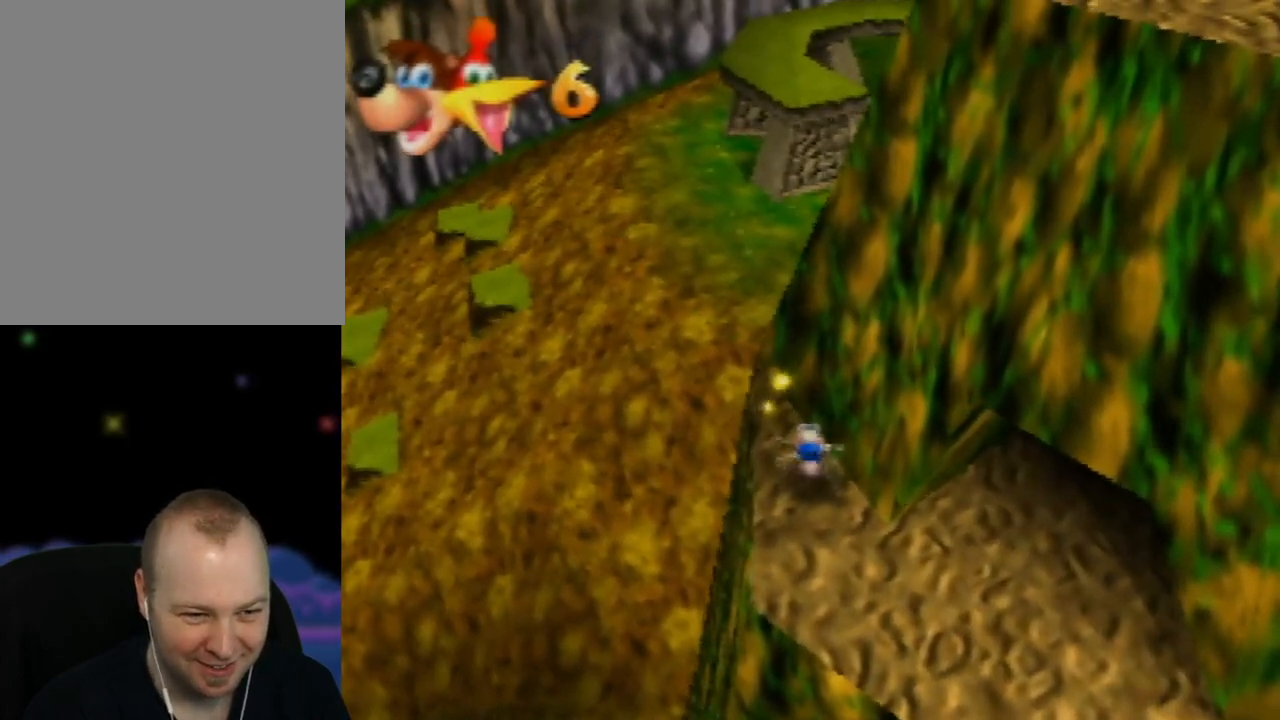
{"buttons": [], "left_stick": "down-right", "events": [[300, "left_stick", "down-right"]]}
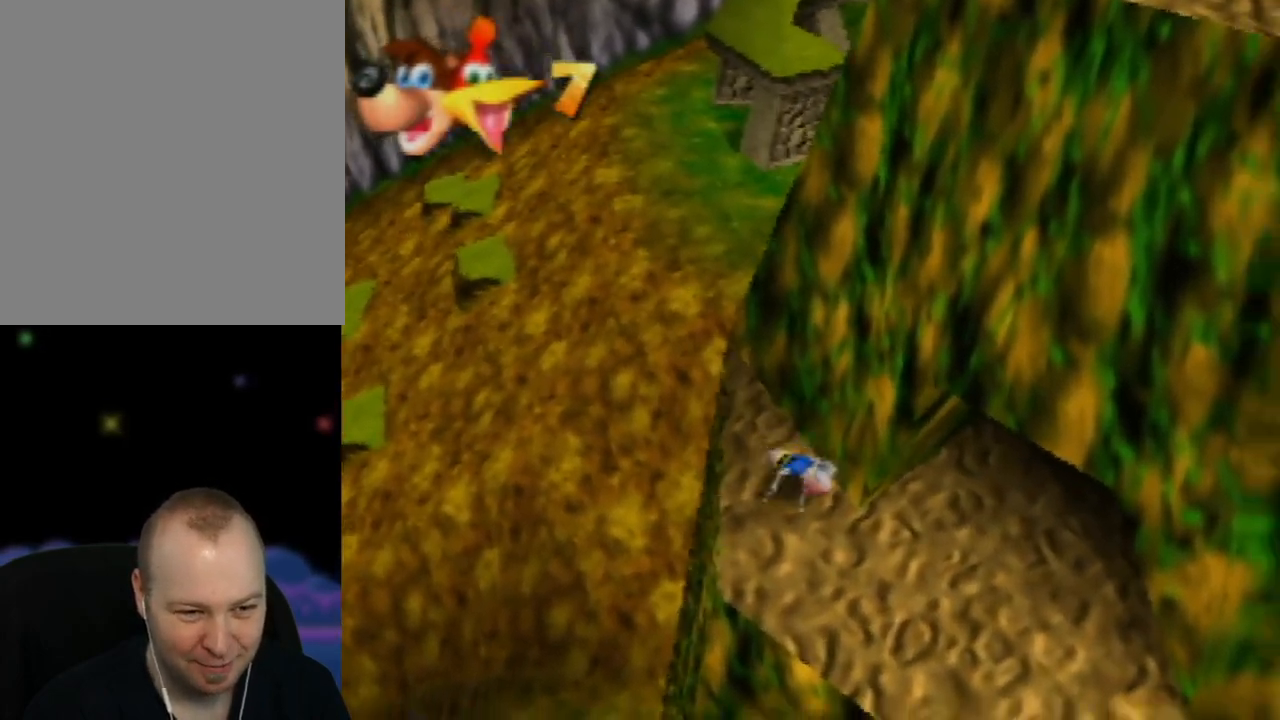
{"buttons": [], "left_stick": "down-right", "events": []}
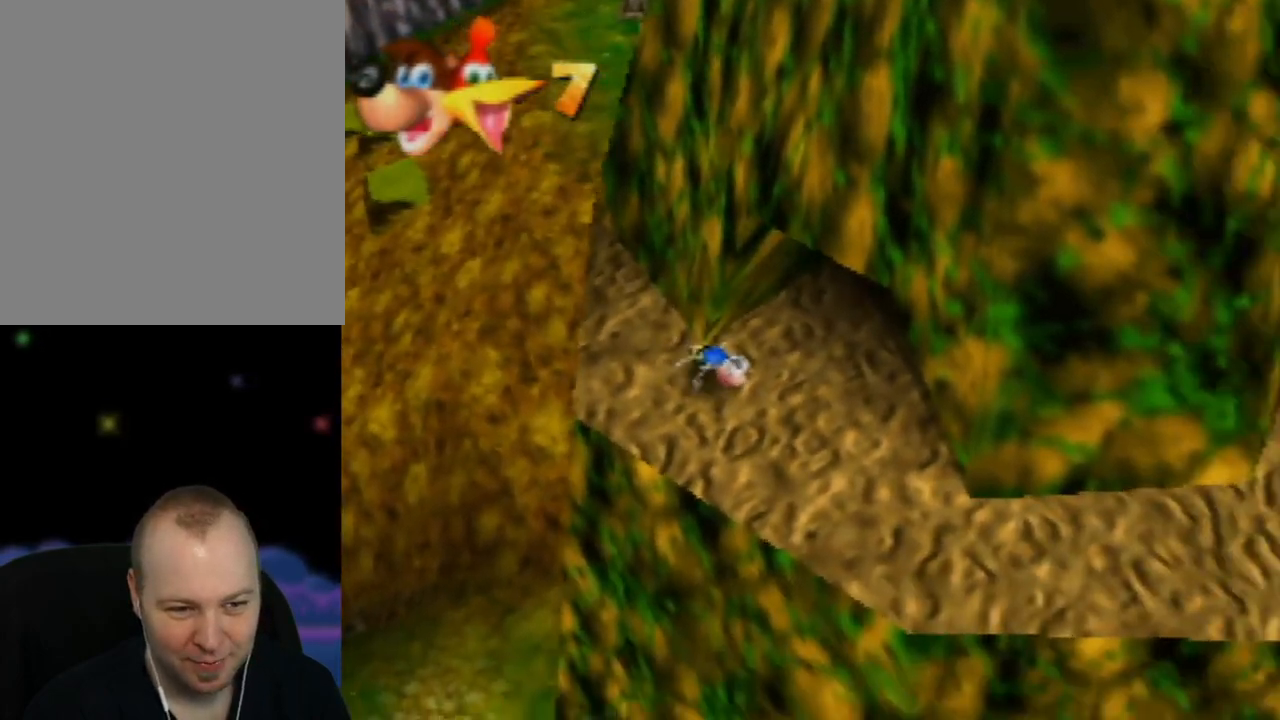
{"buttons": [], "left_stick": "down-right", "events": []}
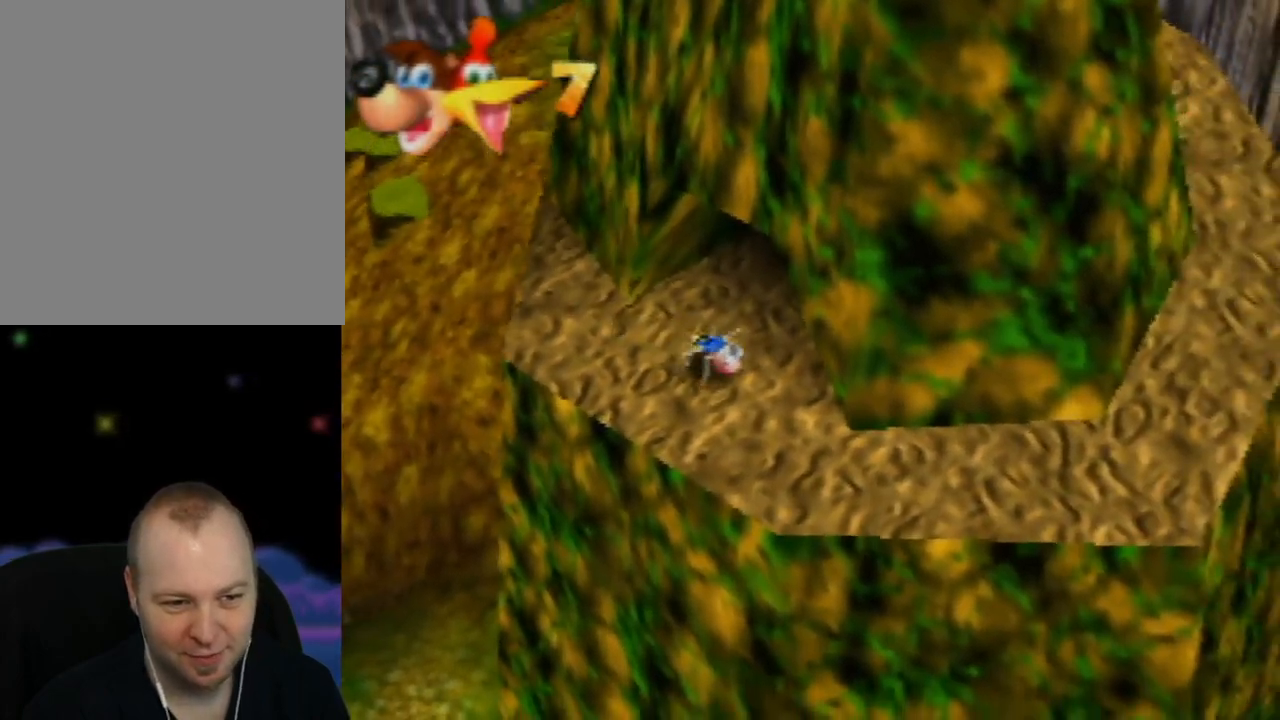
{"buttons": [], "left_stick": "down-right", "events": []}
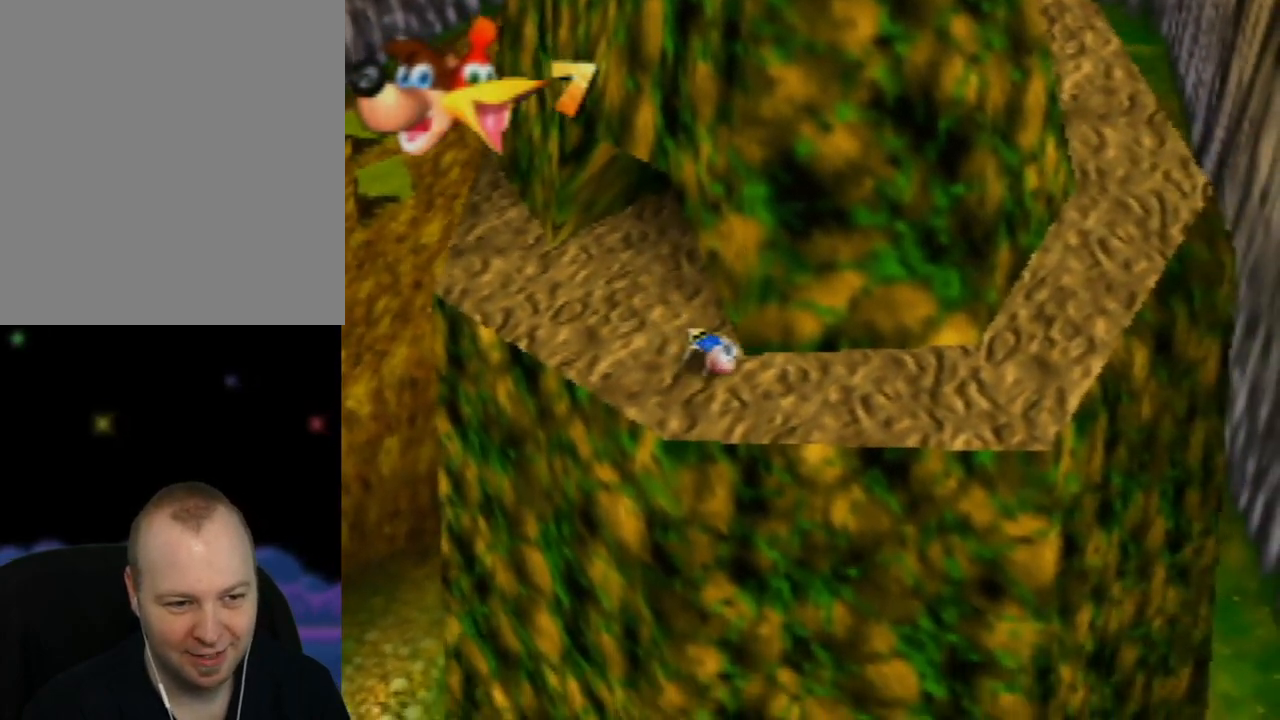
{"buttons": [], "left_stick": "right", "events": [[83, "left_stick", "up-right"], [400, "left_stick", "right"]]}
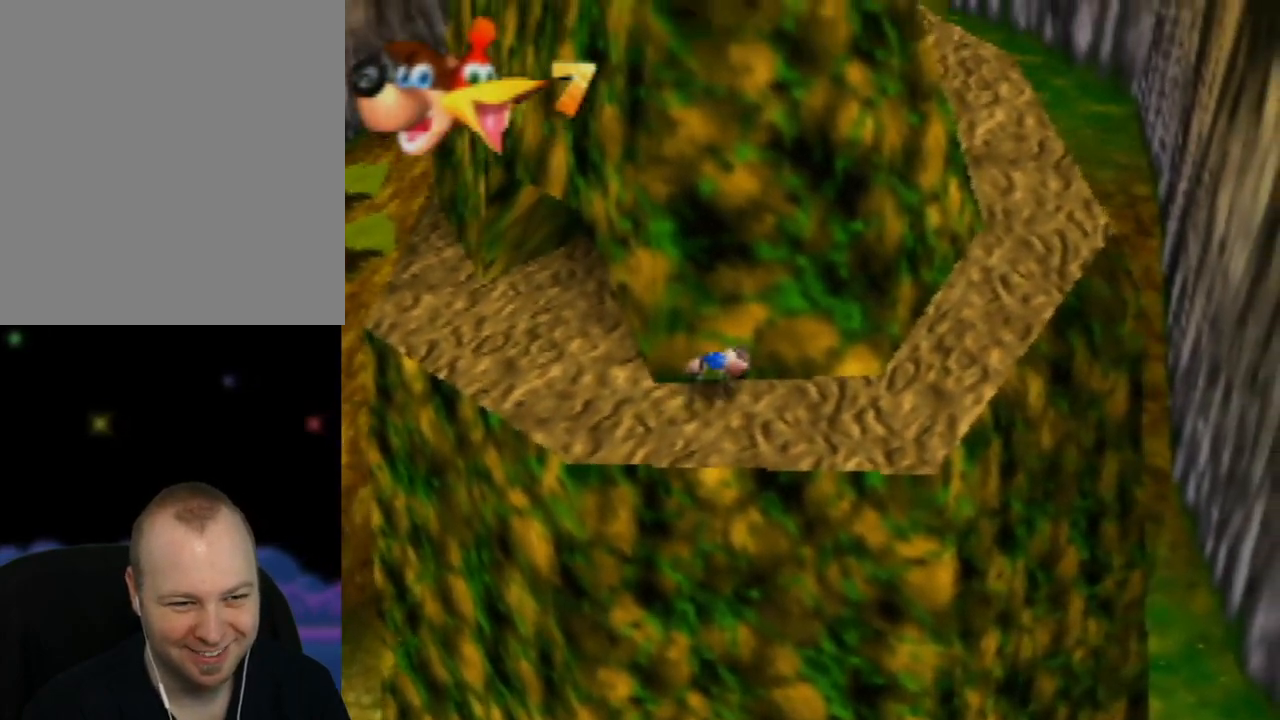
{"buttons": [], "left_stick": "right", "events": []}
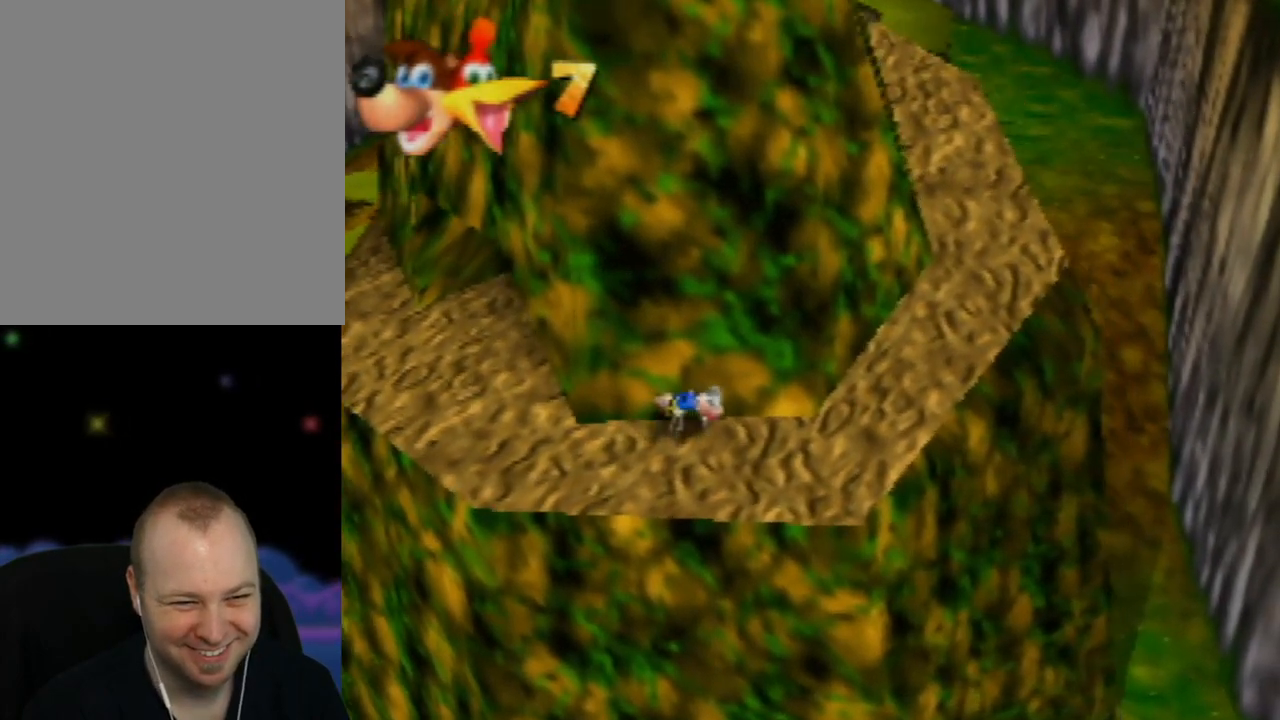
{"buttons": [], "left_stick": "up-right", "events": [[383, "left_stick", "up-right"]]}
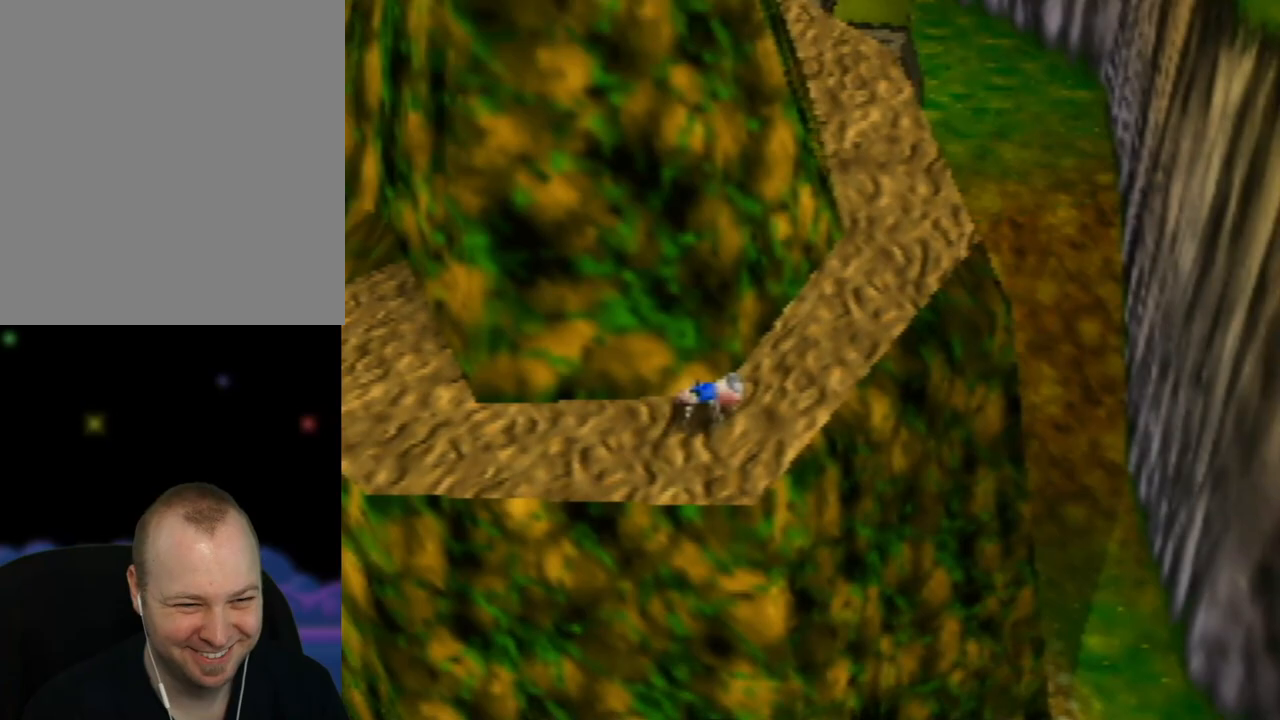
{"buttons": [], "left_stick": "up-right", "events": []}
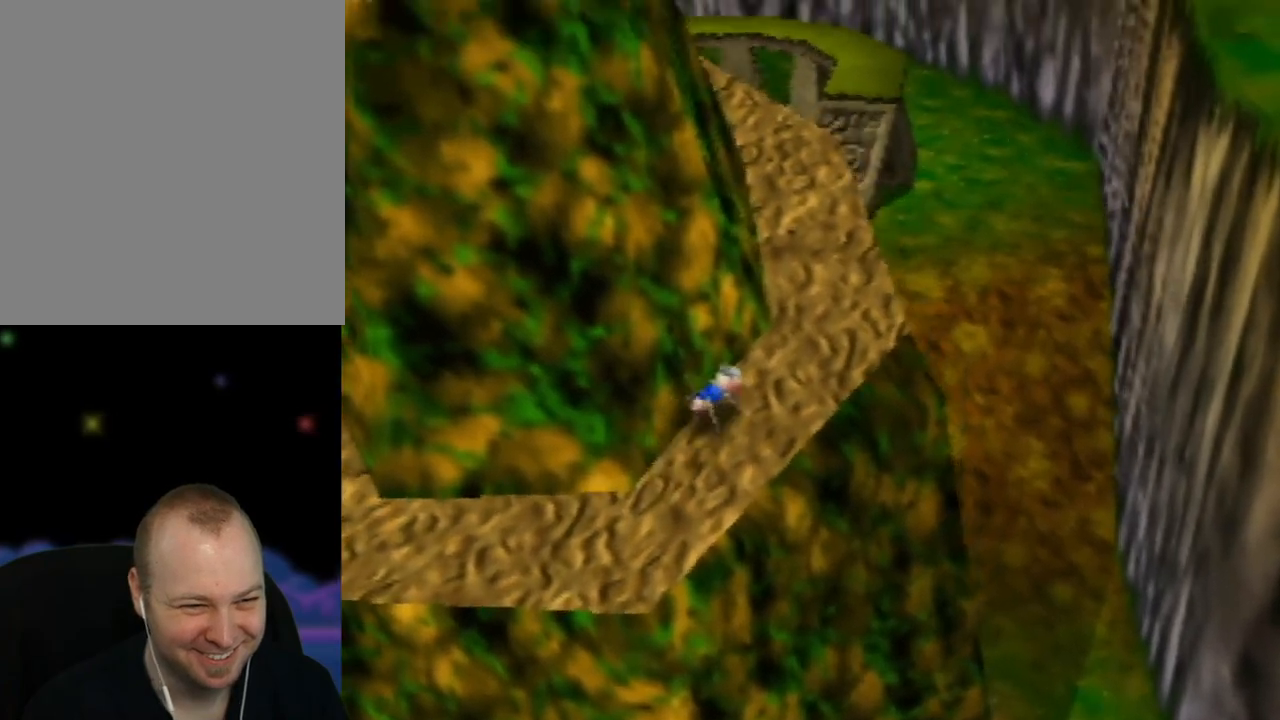
{"buttons": [], "left_stick": "up", "events": [[117, "left_stick", "up"]]}
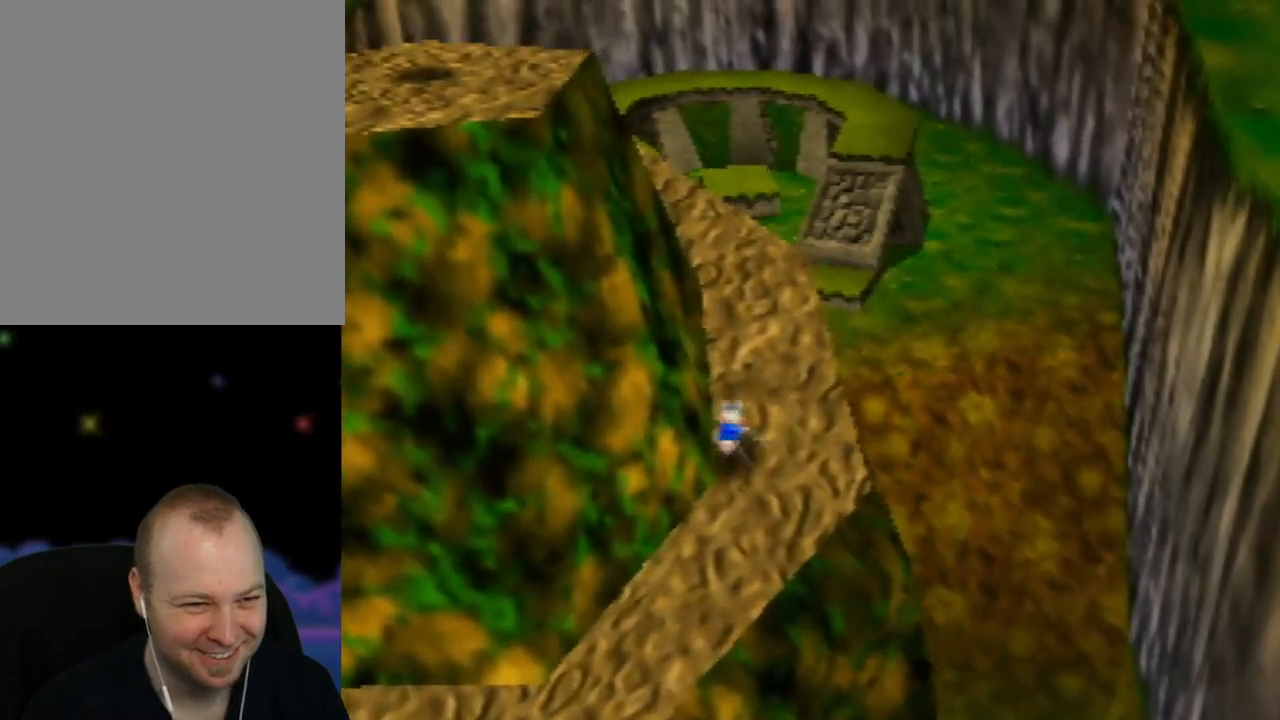
{"buttons": [], "left_stick": "up", "events": [[183, "C_RIGHT", "down"], [333, "C_RIGHT", "up"]]}
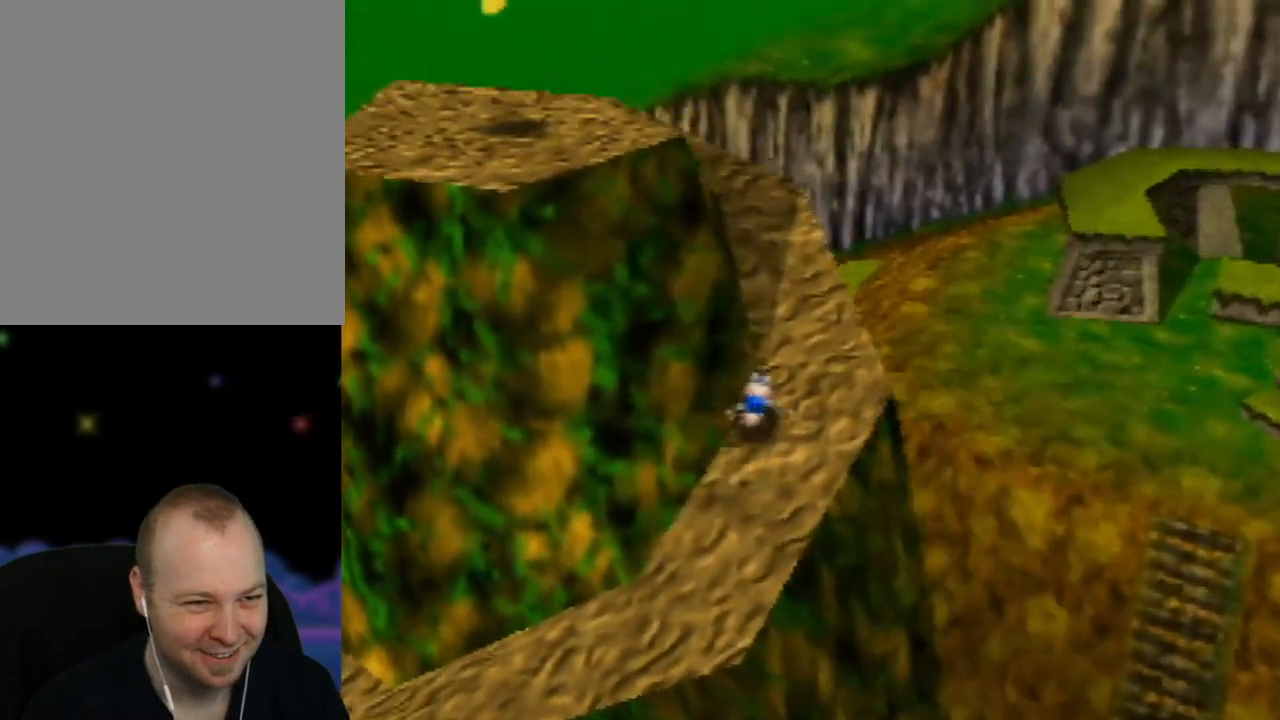
{"buttons": ["C_RIGHT"], "left_stick": "up", "events": [[117, "C_RIGHT", "down"], [250, "C_RIGHT", "up"], [500, "C_RIGHT", "down"]]}
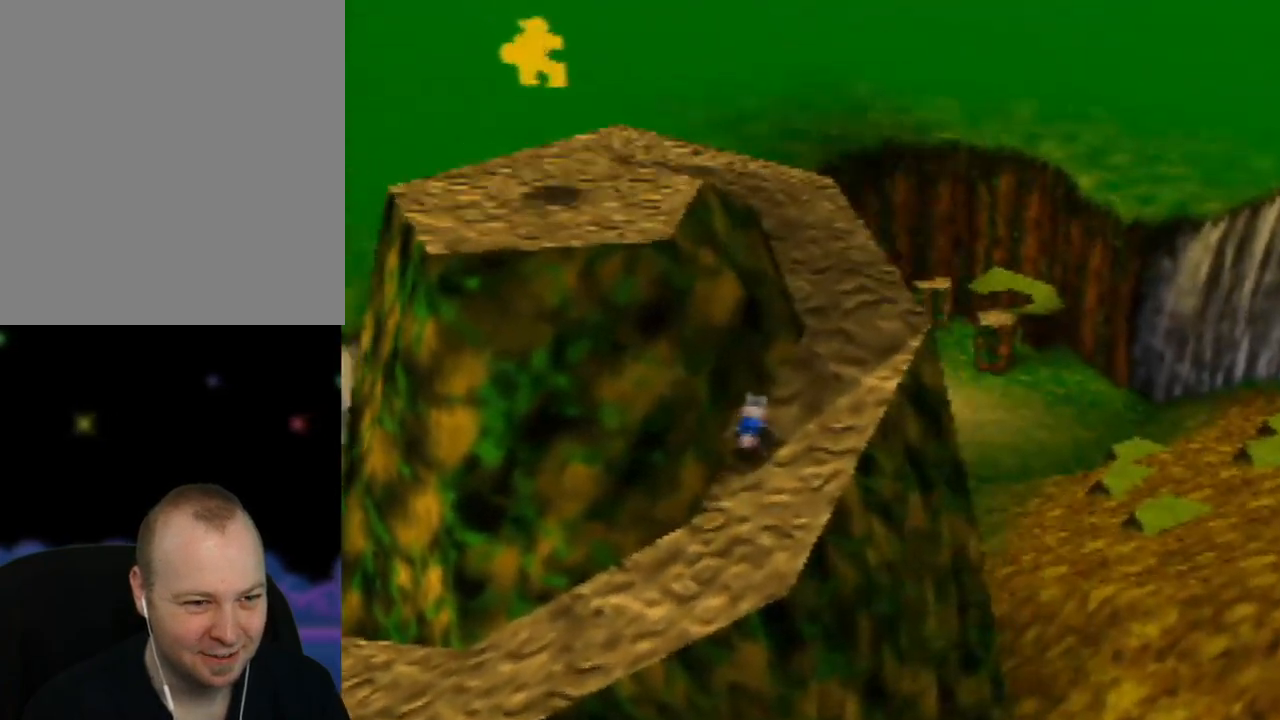
{"buttons": ["C_RIGHT"], "left_stick": "up", "events": [[133, "left_stick", "up-right"], [167, "C_RIGHT", "up"], [317, "left_stick", "up"], [350, "C_RIGHT", "down"]]}
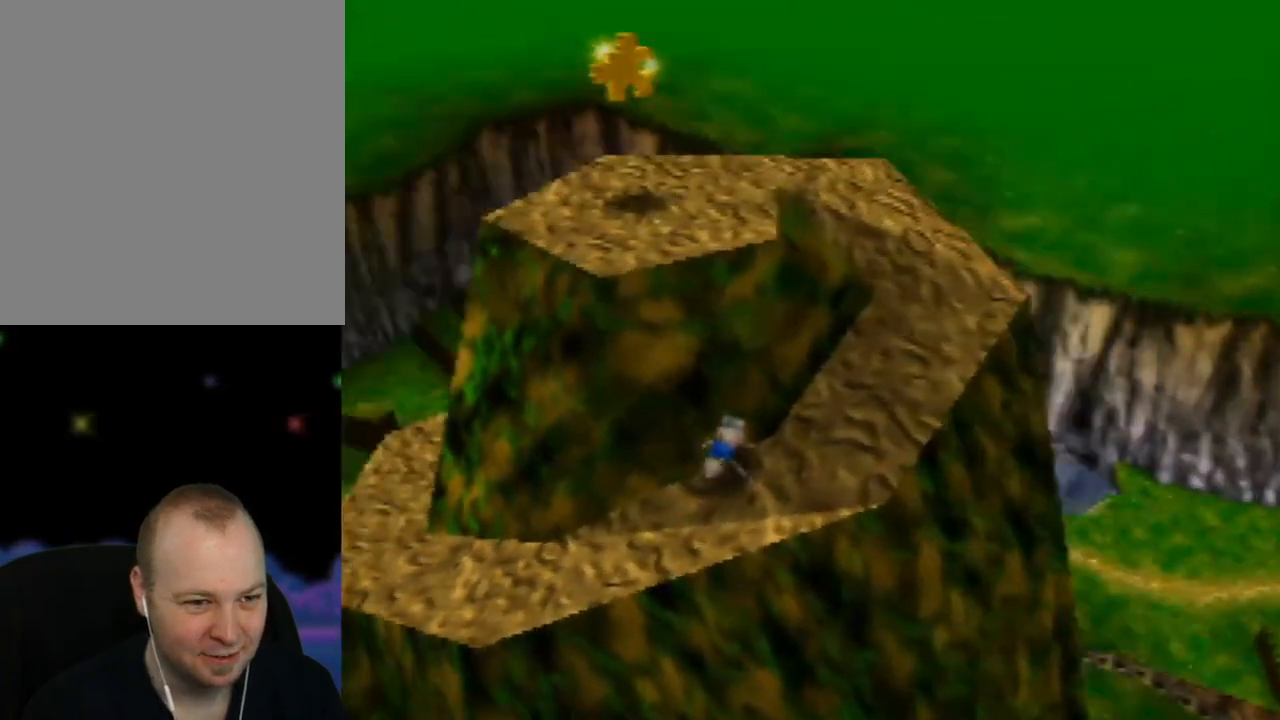
{"buttons": ["A"], "left_stick": "up", "events": [[33, "C_RIGHT", "up"], [283, "A", "down"]]}
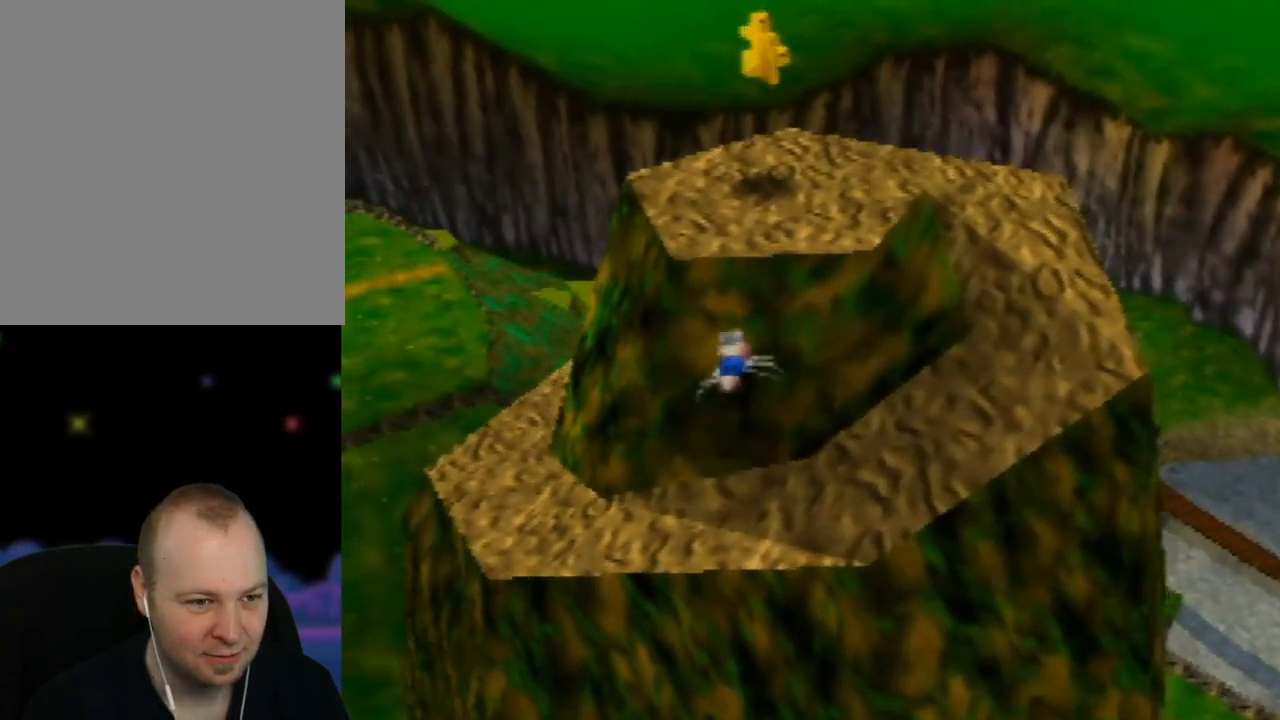
{"buttons": [], "left_stick": "center", "events": [[100, "left_stick", "up-right"], [317, "left_stick", "up"], [367, "A", "up"], [483, "left_stick", "center"]]}
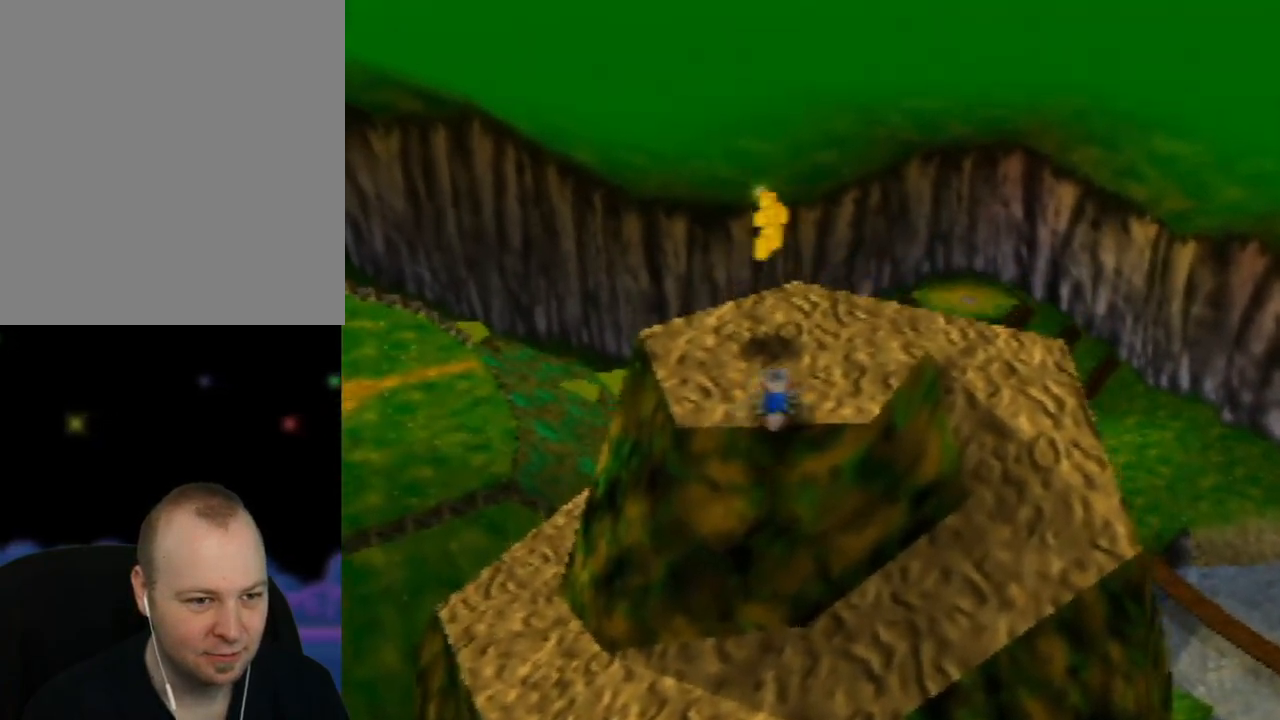
{"buttons": [], "left_stick": "up", "events": [[300, "left_stick", "up"]]}
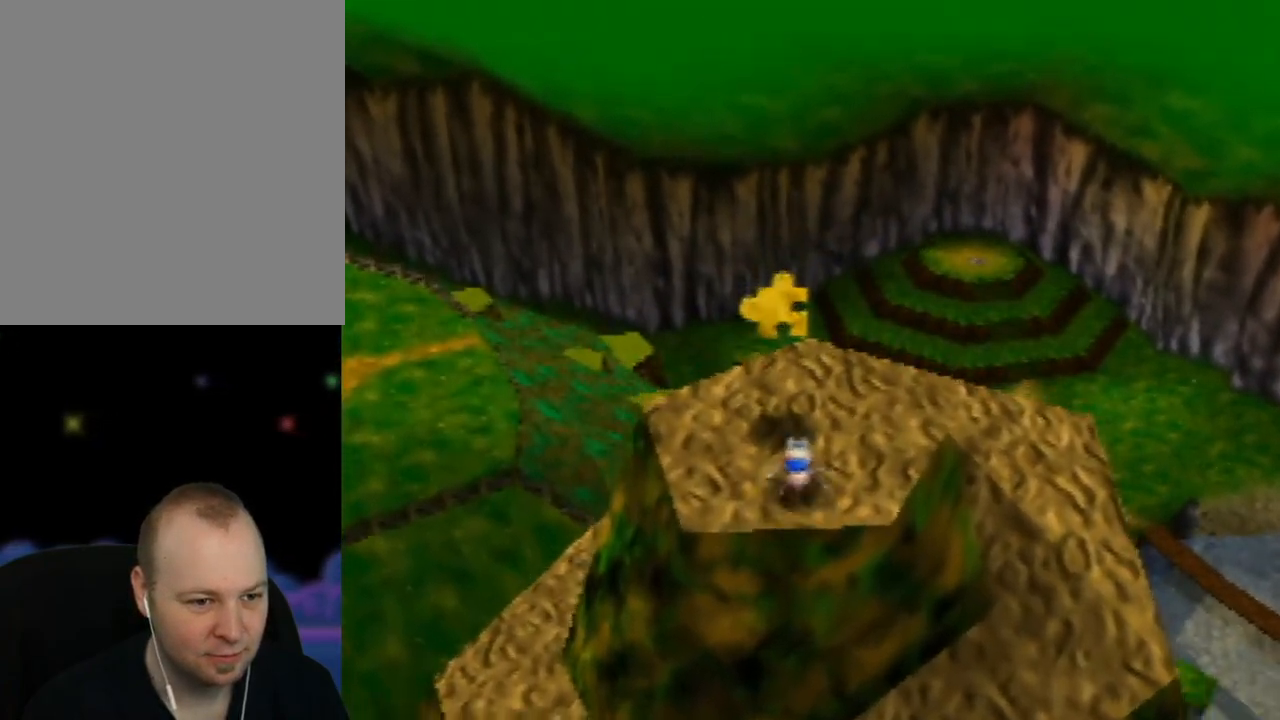
{"buttons": [], "left_stick": "down", "events": [[117, "left_stick", "center"], [150, "A", "down"], [317, "A", "up"], [433, "left_stick", "down"]]}
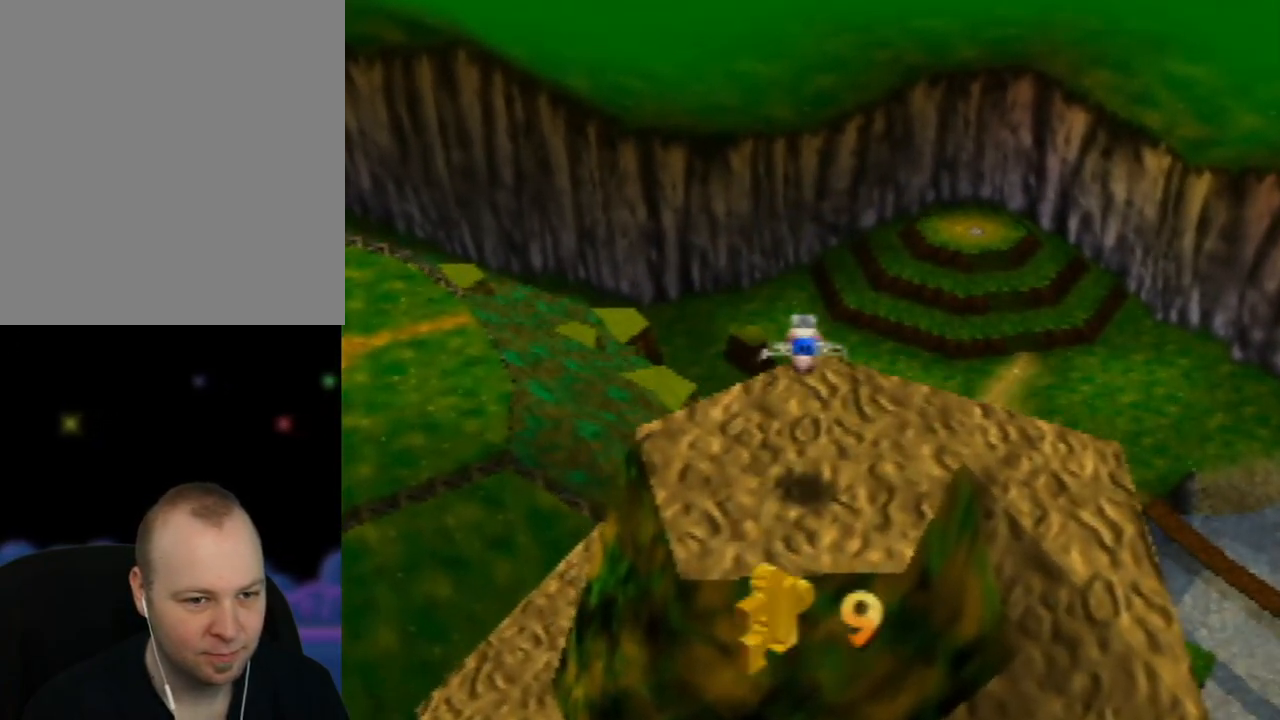
{"buttons": [], "left_stick": "center", "events": [[117, "left_stick", "center"]]}